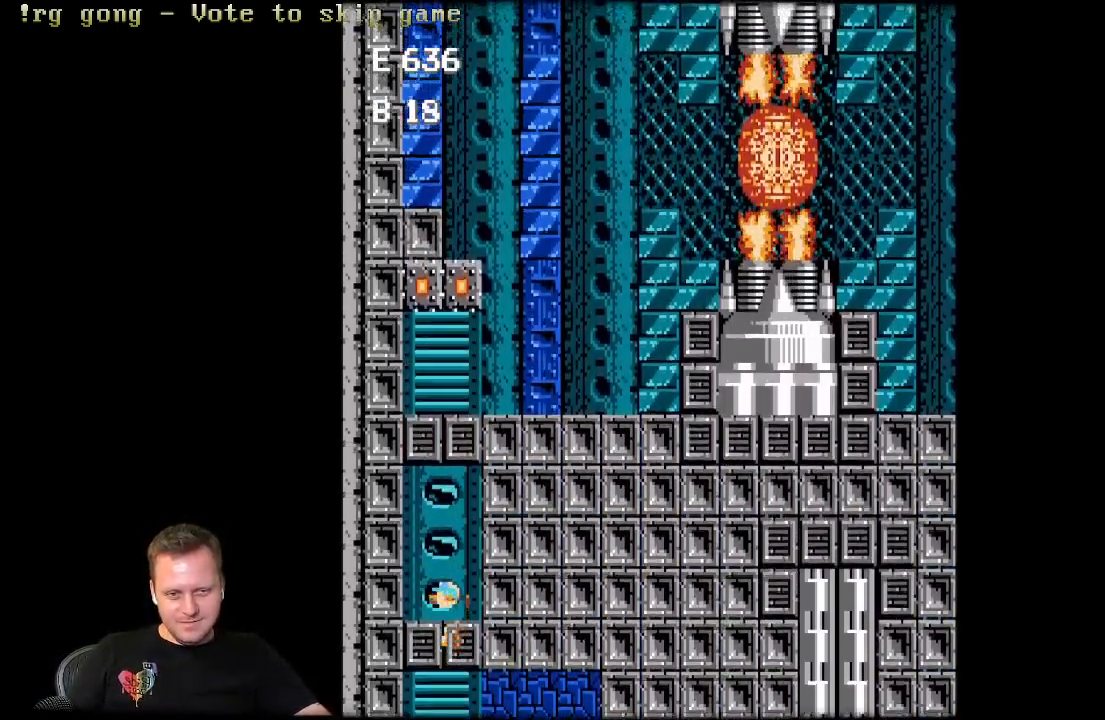
Gameplay with a controller (Xbox layout); each line is a JSON object with the inputs held at the frame after it. "events" lists button and stick changes between this image and that frame as [ms after this image, input, new state], when the widget could be followed in between.
{"buttons": ["DPAD_UP"], "left_stick": "center", "right_stick": "center", "events": []}
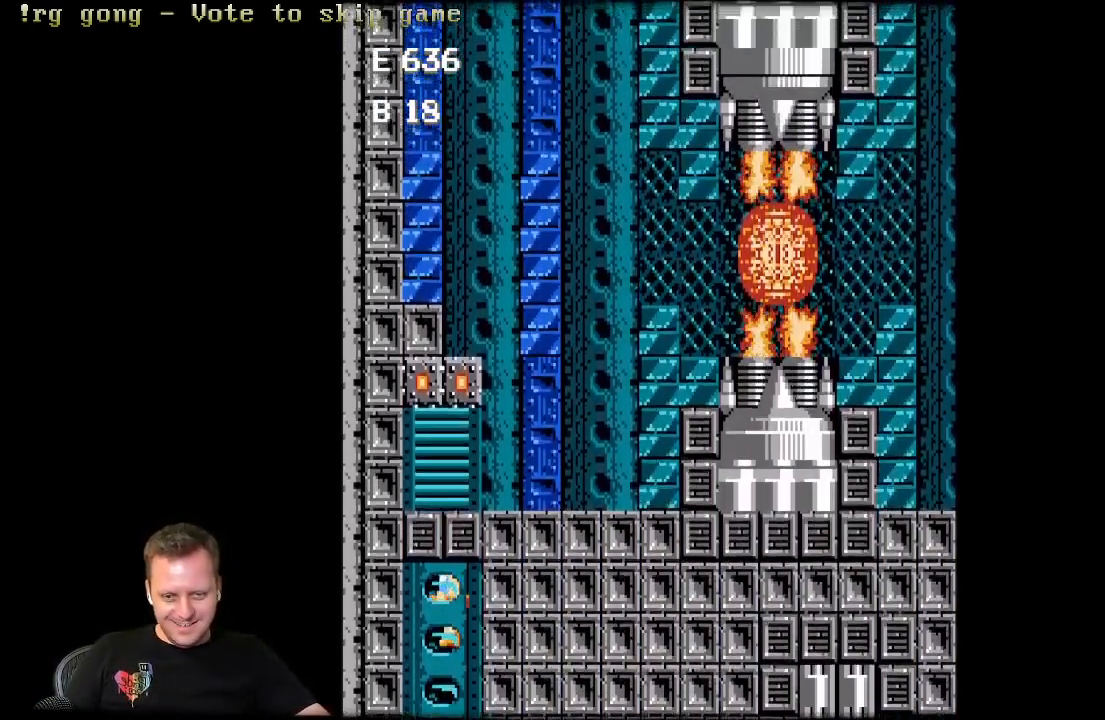
{"buttons": ["DPAD_UP"], "left_stick": "center", "right_stick": "center", "events": []}
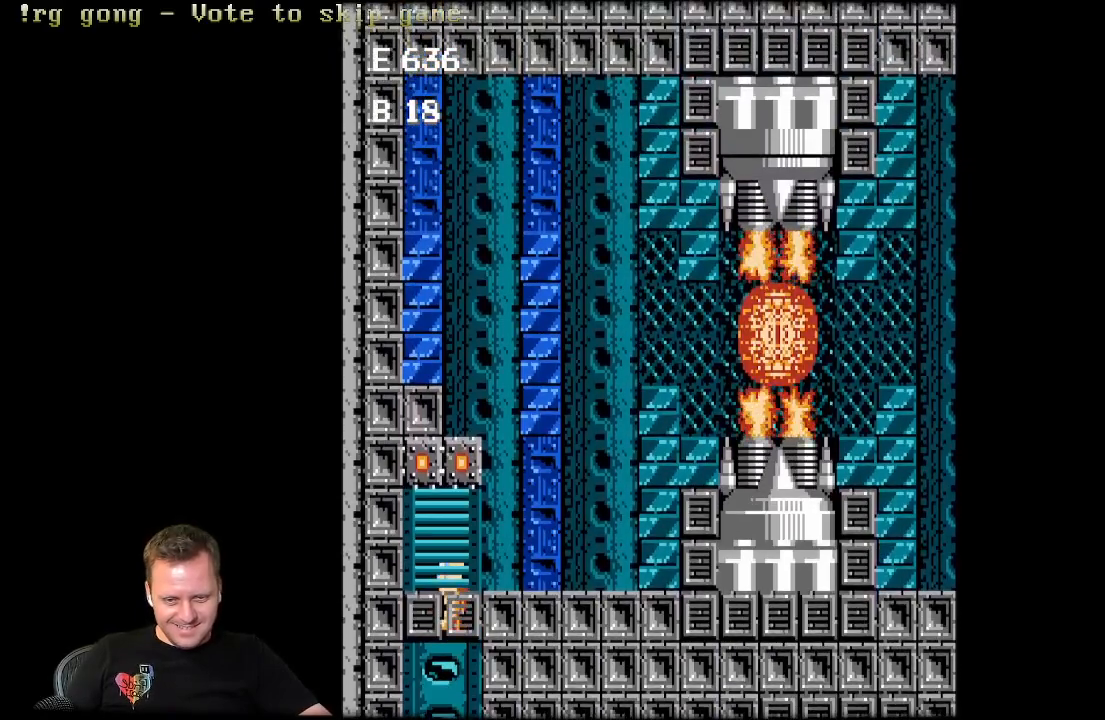
{"buttons": ["DPAD_RIGHT"], "left_stick": "center", "right_stick": "center", "events": [[250, "DPAD_RIGHT", "down"], [250, "DPAD_UP", "up"]]}
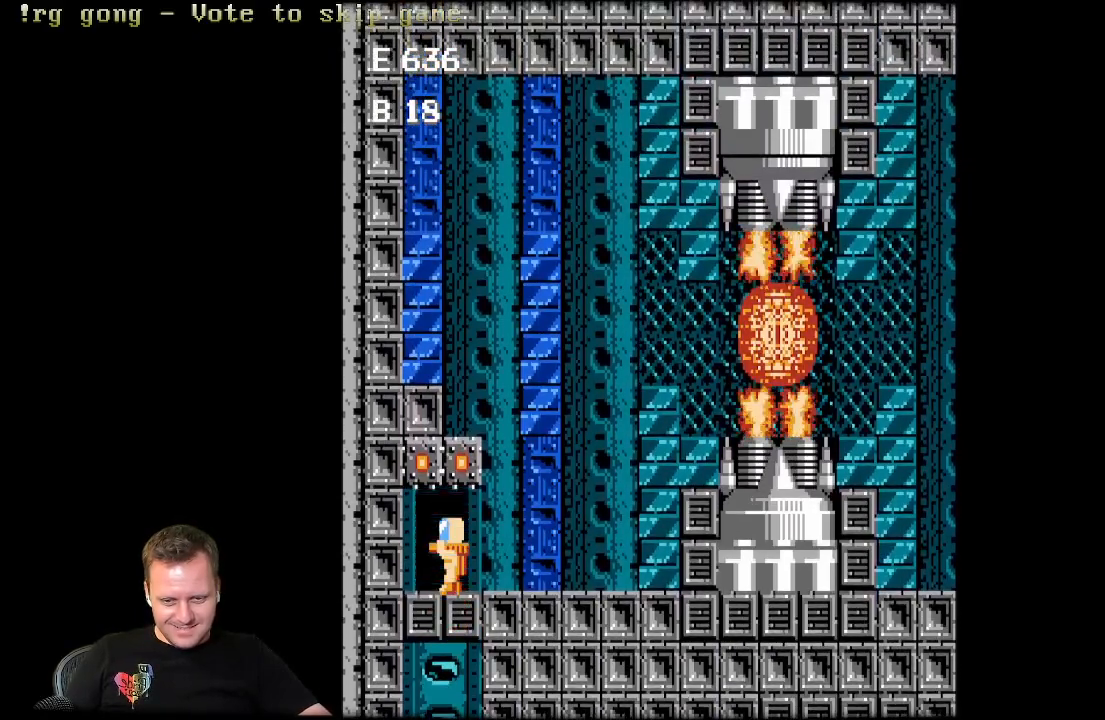
{"buttons": ["DPAD_RIGHT"], "left_stick": "center", "right_stick": "center", "events": []}
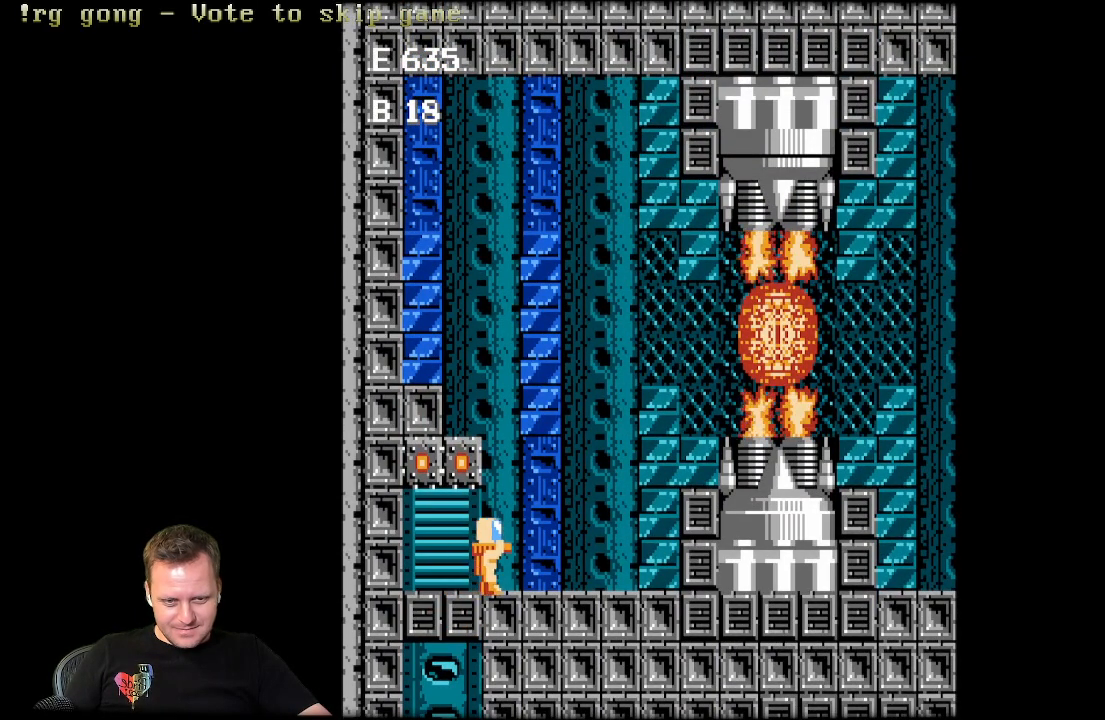
{"buttons": ["DPAD_UP"], "left_stick": "center", "right_stick": "center", "events": [[50, "DPAD_RIGHT", "up"], [67, "DPAD_UP", "down"]]}
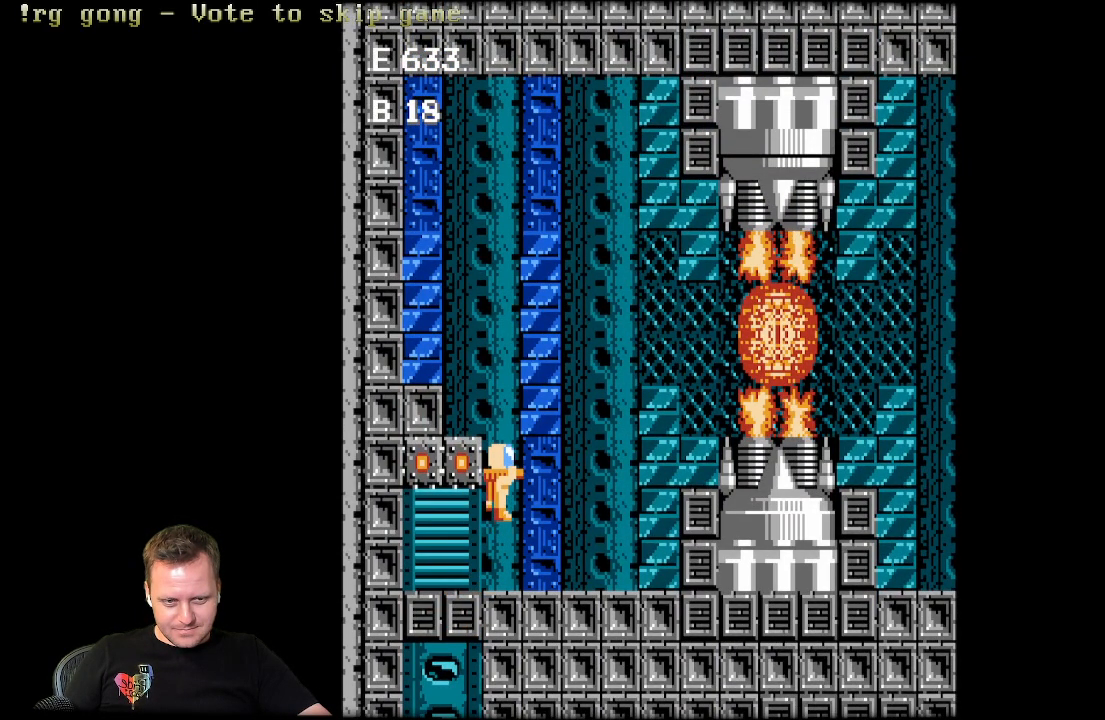
{"buttons": ["DPAD_UP"], "left_stick": "center", "right_stick": "center", "events": []}
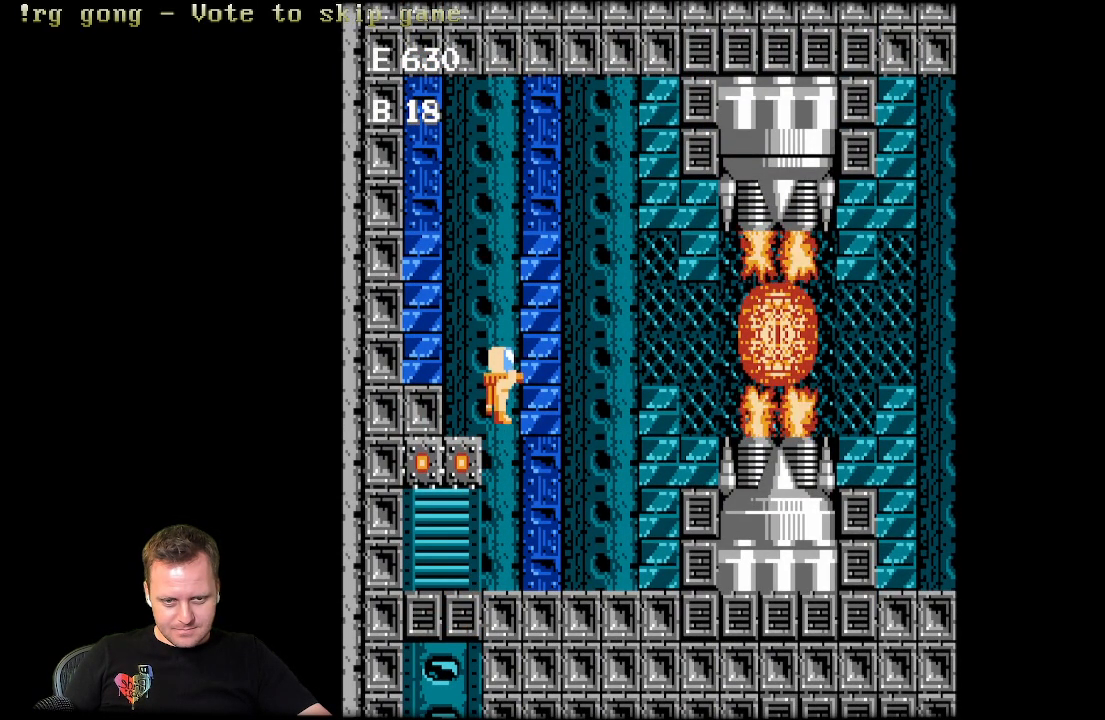
{"buttons": ["DPAD_LEFT"], "left_stick": "center", "right_stick": "center", "events": [[150, "X", "down"], [183, "DPAD_UP", "up"], [300, "X", "up"], [383, "DPAD_LEFT", "down"]]}
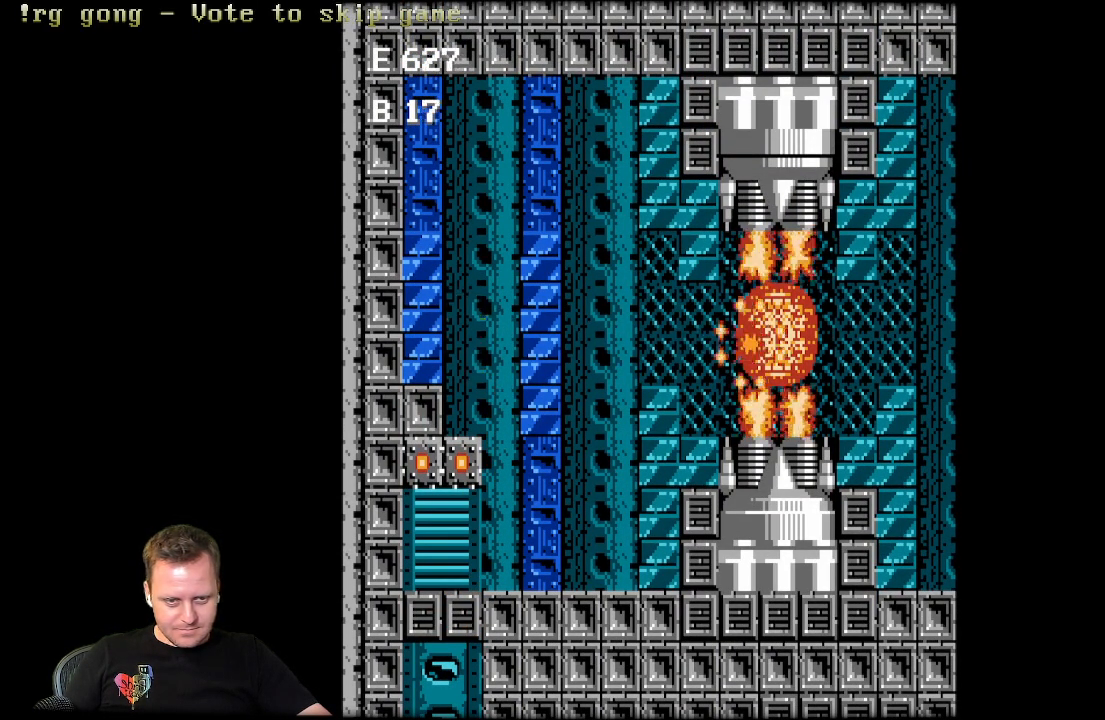
{"buttons": [], "left_stick": "center", "right_stick": "center", "events": [[50, "DPAD_LEFT", "up"], [250, "DPAD_RIGHT", "down"], [350, "DPAD_RIGHT", "up"]]}
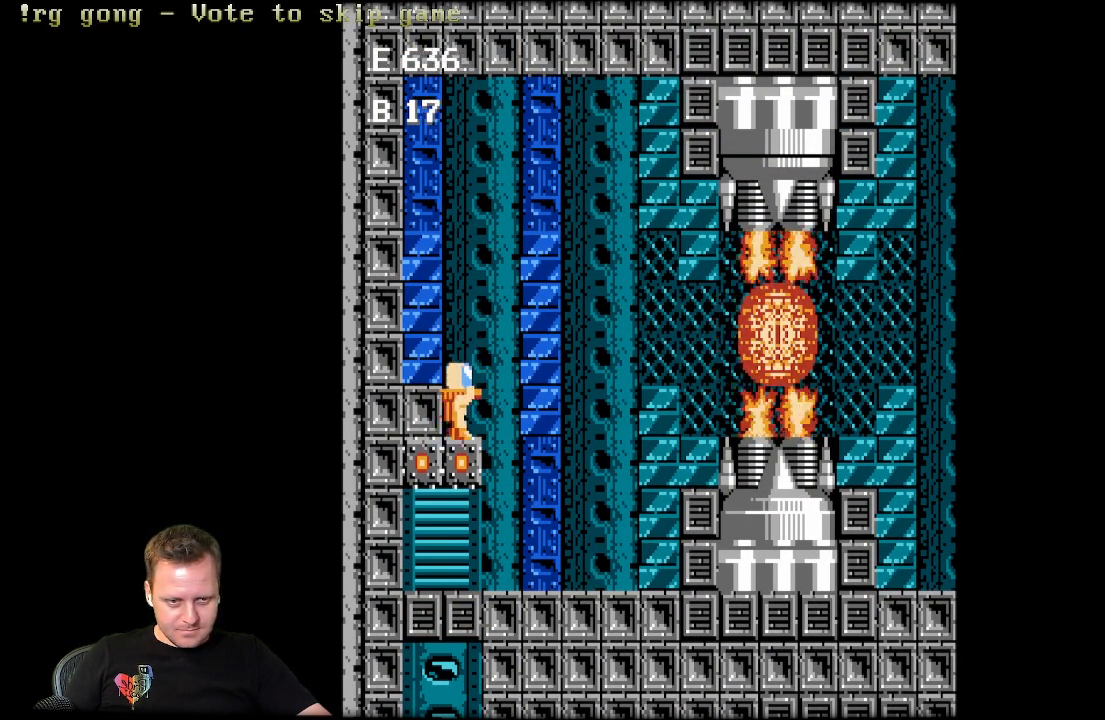
{"buttons": [], "left_stick": "center", "right_stick": "center", "events": [[150, "DPAD_UP", "down"], [267, "DPAD_UP", "up"], [267, "X", "down"], [400, "X", "up"]]}
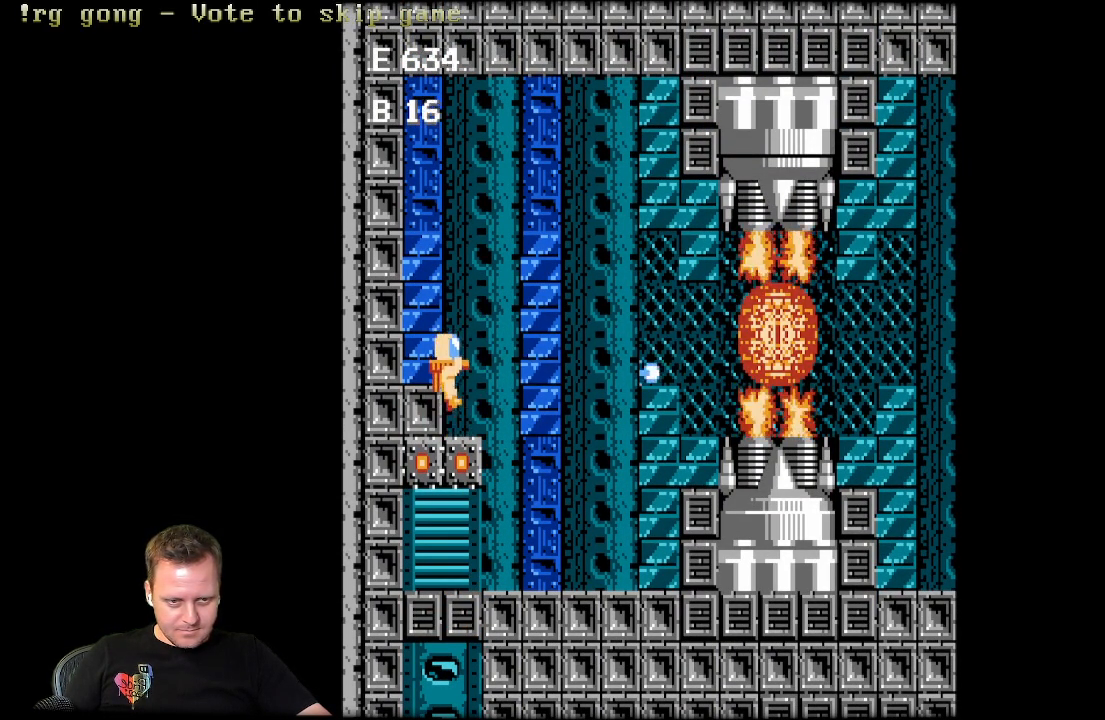
{"buttons": ["DPAD_UP"], "left_stick": "center", "right_stick": "center", "events": [[500, "DPAD_UP", "down"]]}
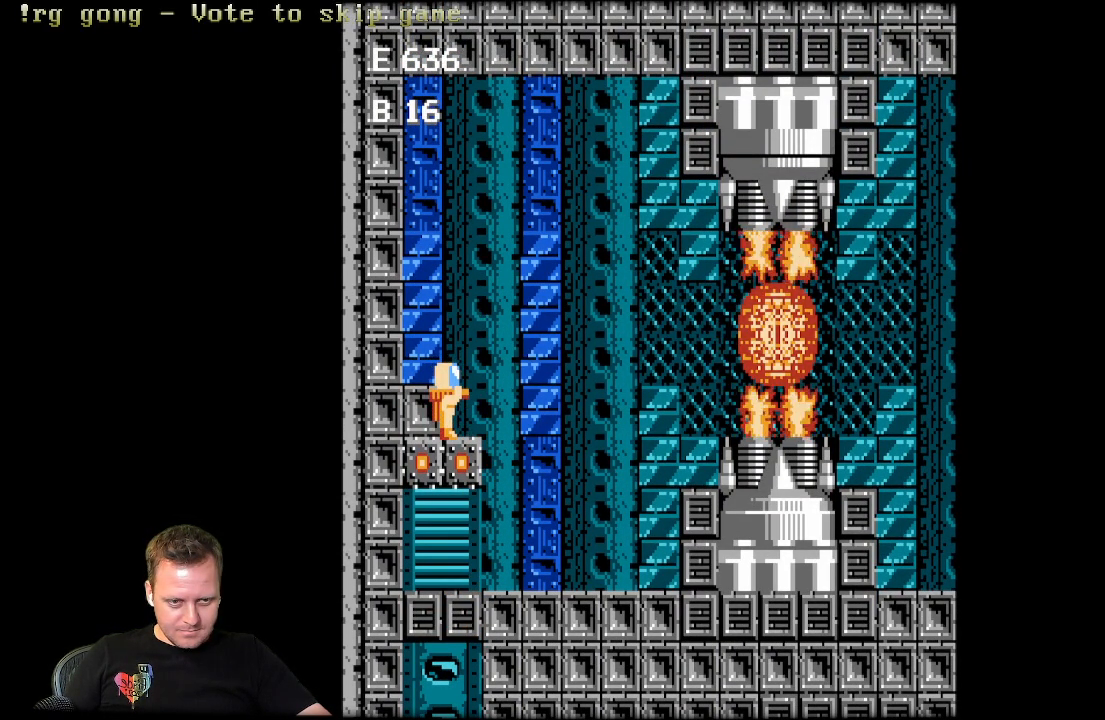
{"buttons": [], "left_stick": "center", "right_stick": "center", "events": [[250, "DPAD_UP", "up"], [300, "X", "down"], [383, "X", "up"]]}
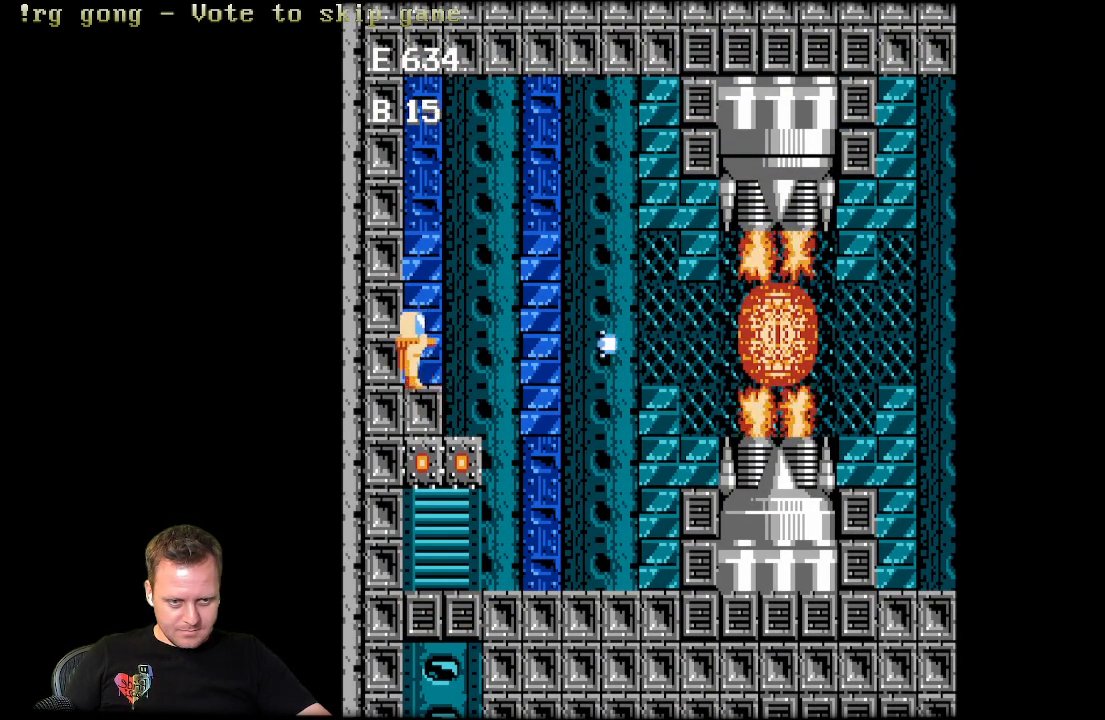
{"buttons": [], "left_stick": "center", "right_stick": "center", "events": []}
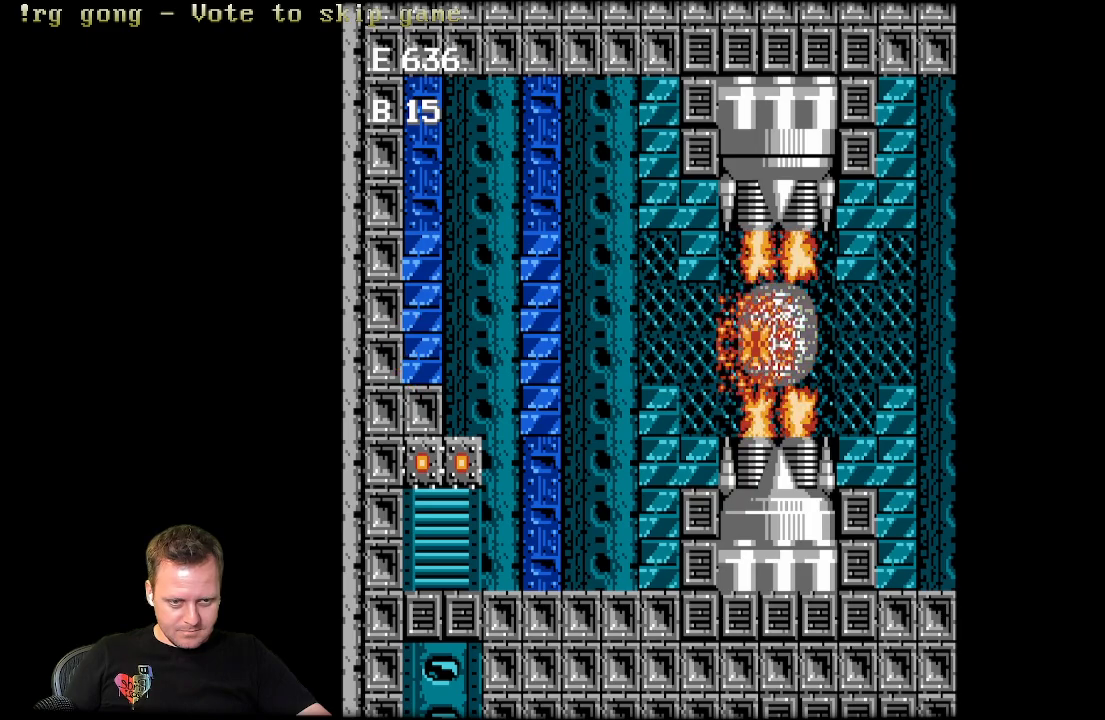
{"buttons": ["X"], "left_stick": "center", "right_stick": "center", "events": [[483, "X", "down"]]}
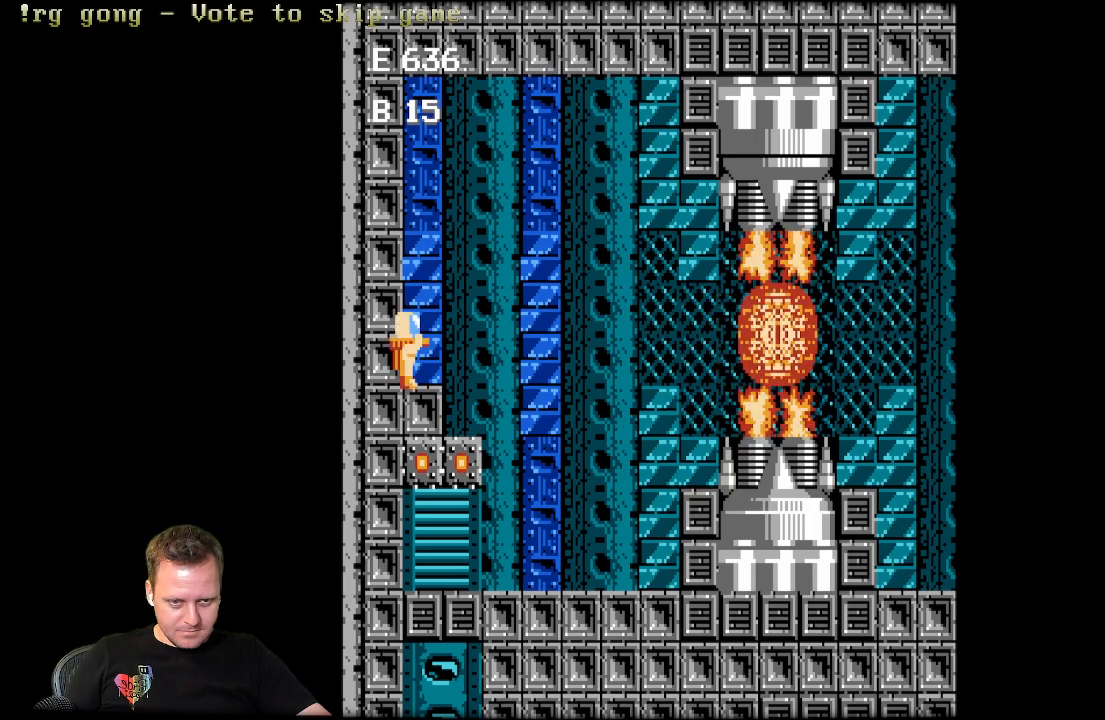
{"buttons": [], "left_stick": "center", "right_stick": "center", "events": [[117, "X", "up"]]}
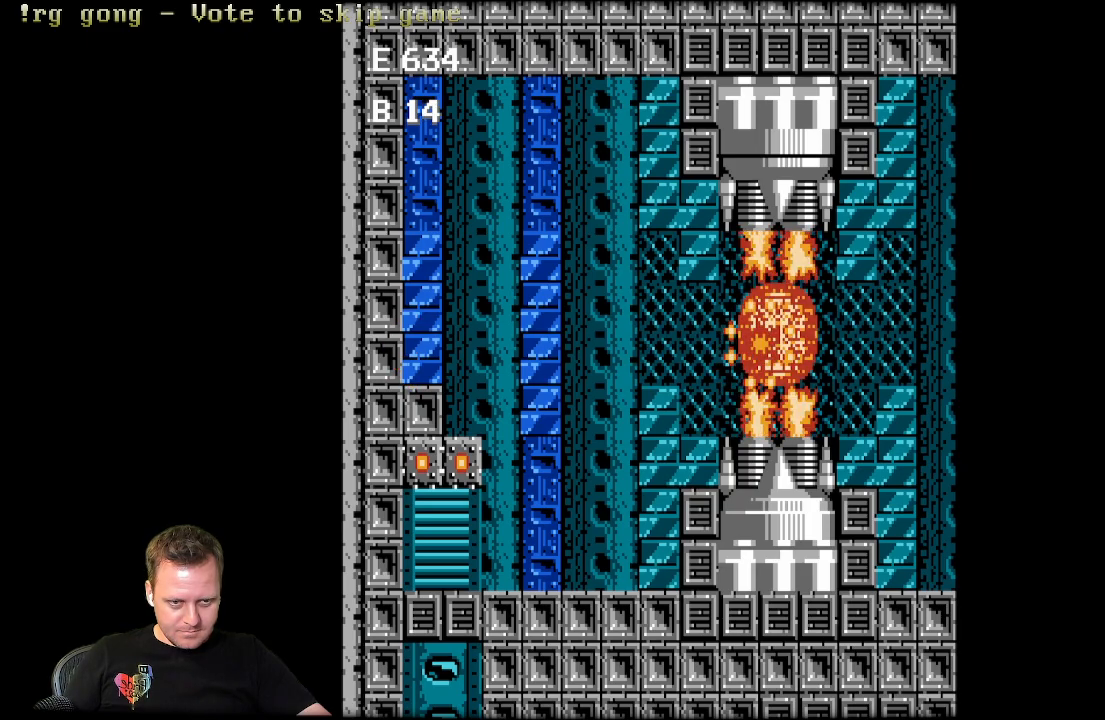
{"buttons": [], "left_stick": "center", "right_stick": "center", "events": []}
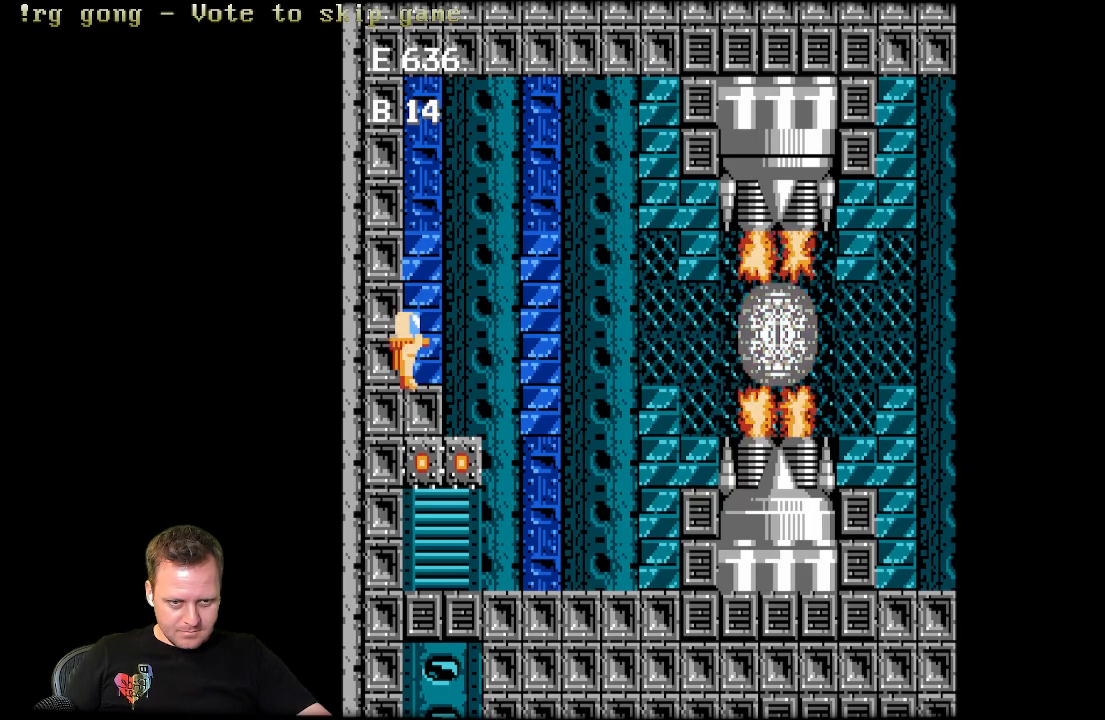
{"buttons": [], "left_stick": "center", "right_stick": "center", "events": [[200, "X", "down"], [383, "X", "up"]]}
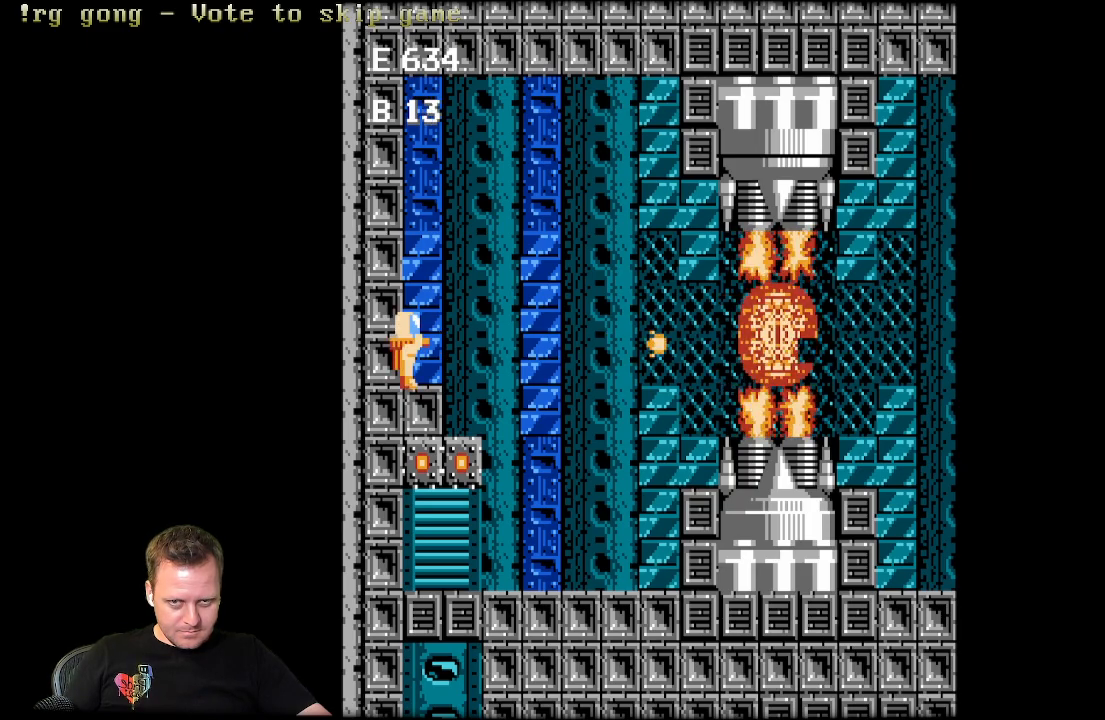
{"buttons": [], "left_stick": "center", "right_stick": "center", "events": [[417, "A", "down"], [500, "A", "up"]]}
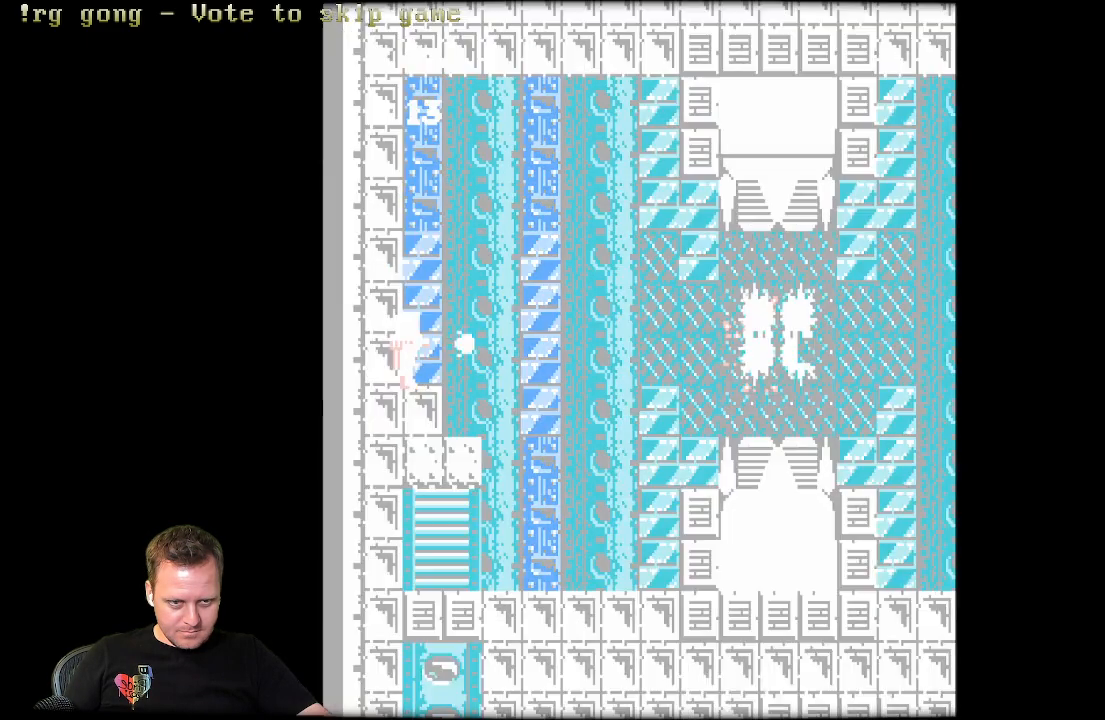
{"buttons": [], "left_stick": "center", "right_stick": "center", "events": [[133, "A", "down"], [267, "A", "up"], [367, "A", "down"], [483, "A", "up"]]}
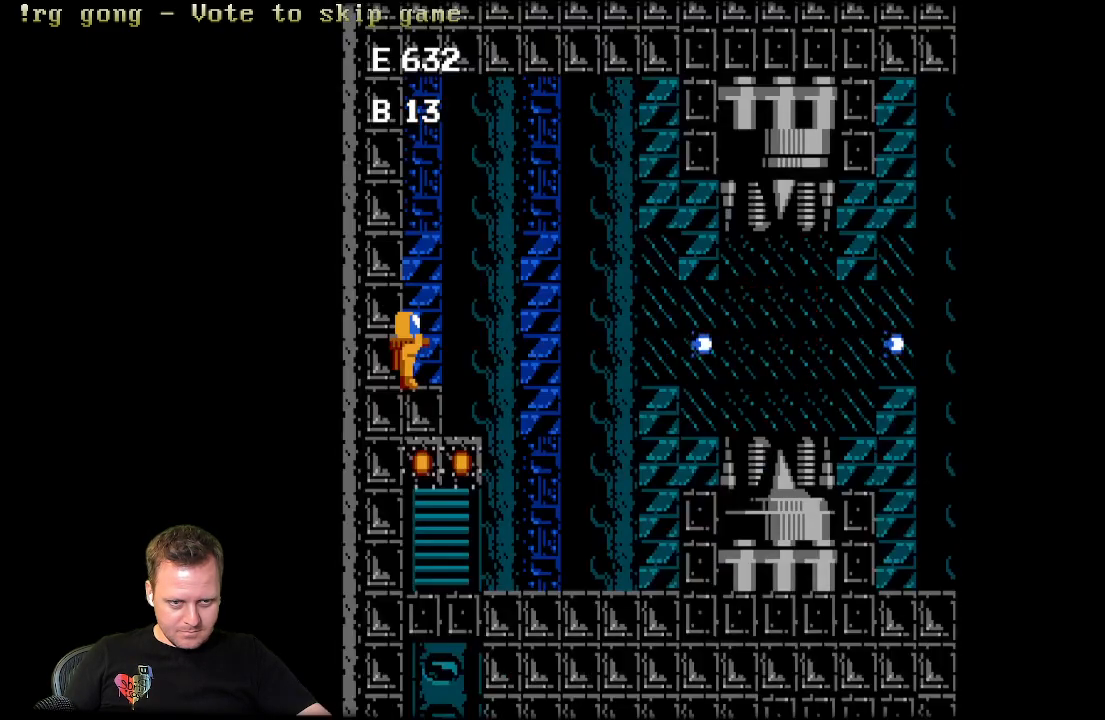
{"buttons": ["DPAD_RIGHT"], "left_stick": "center", "right_stick": "center", "events": [[133, "DPAD_RIGHT", "down"]]}
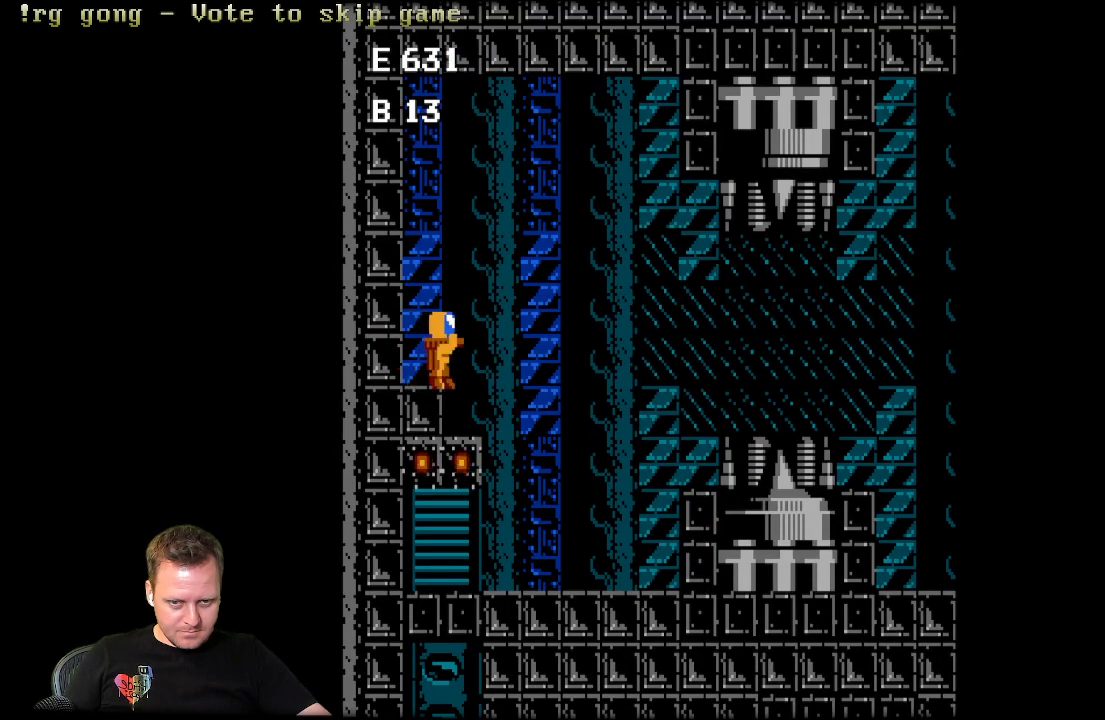
{"buttons": [], "left_stick": "center", "right_stick": "center", "events": [[267, "DPAD_RIGHT", "up"]]}
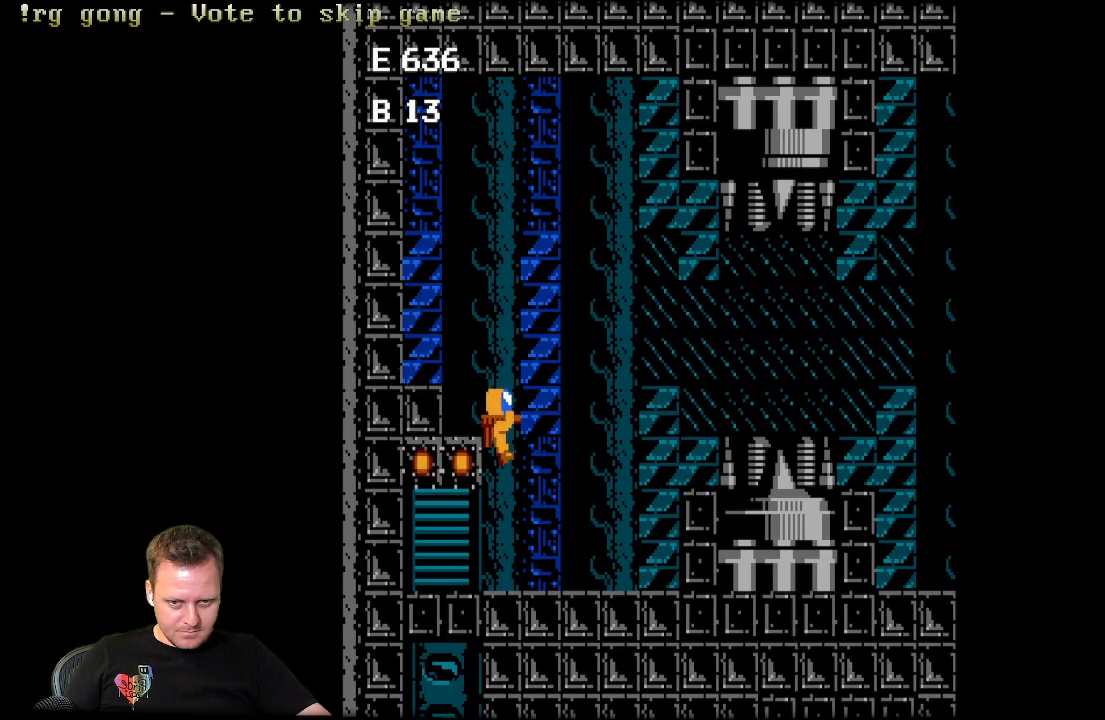
{"buttons": [], "left_stick": "center", "right_stick": "center", "events": []}
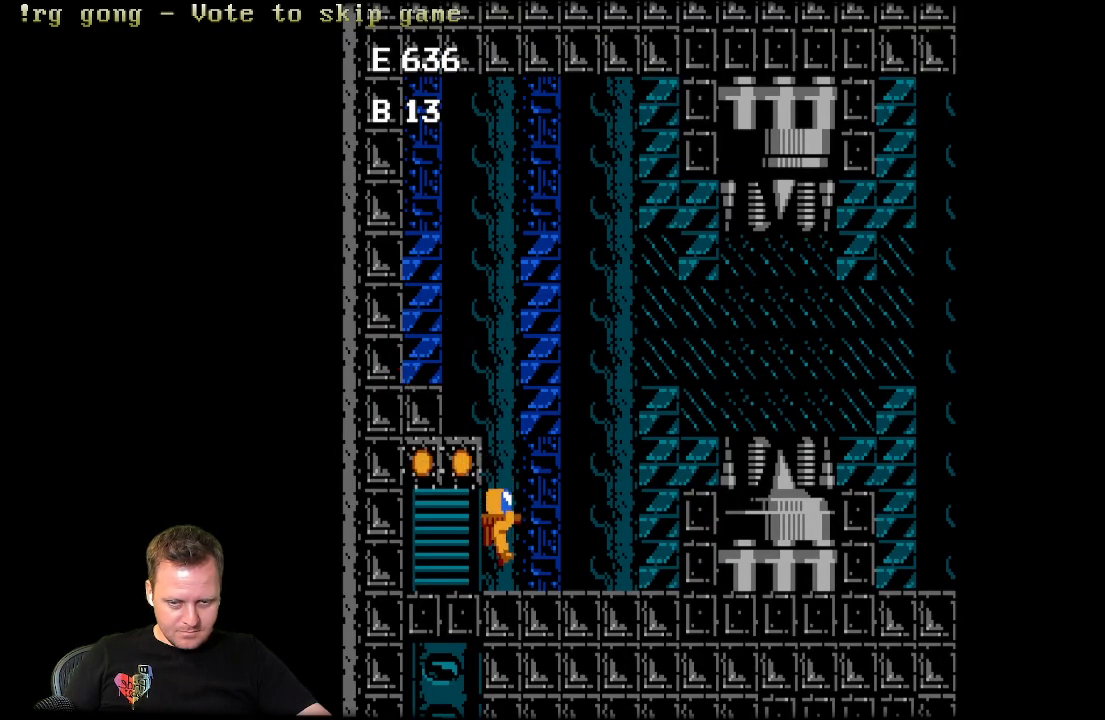
{"buttons": ["DPAD_DOWN"], "left_stick": "center", "right_stick": "center", "events": [[283, "DPAD_DOWN", "down"]]}
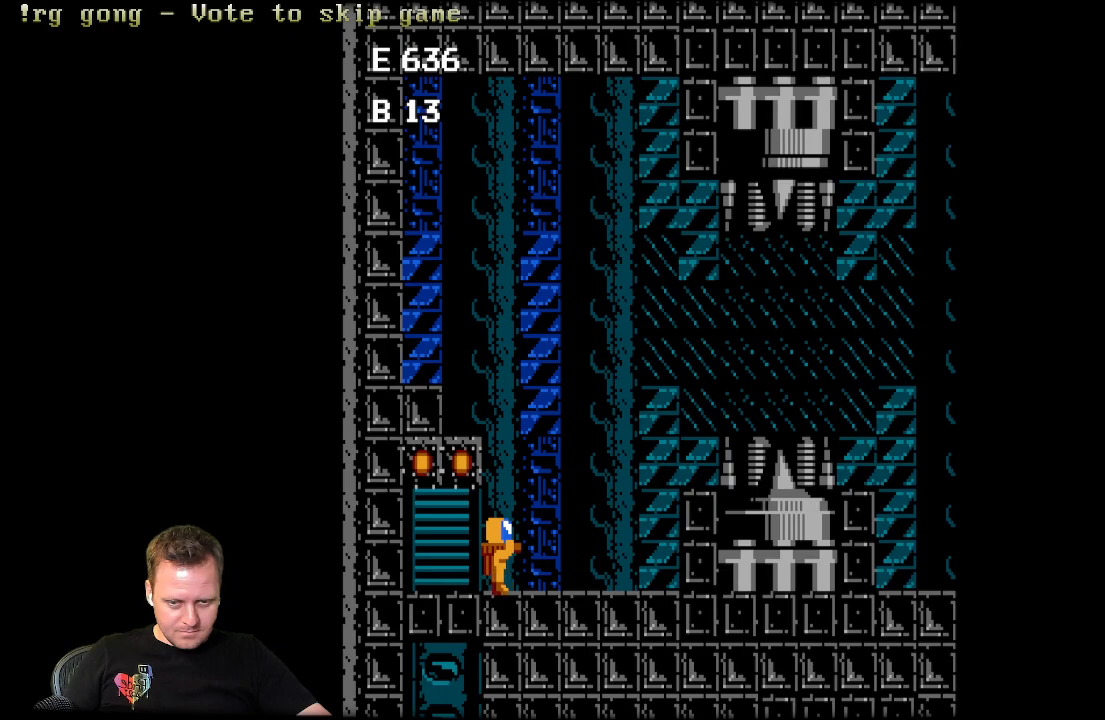
{"buttons": [], "left_stick": "center", "right_stick": "center", "events": [[83, "DPAD_DOWN", "up"]]}
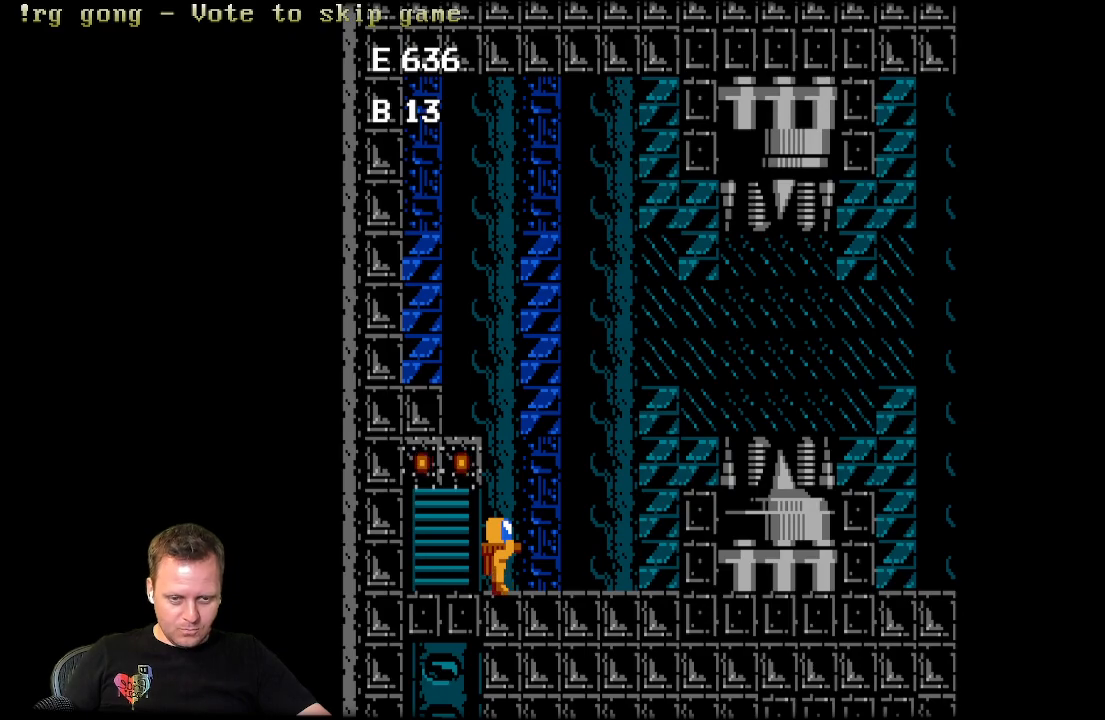
{"buttons": ["DPAD_UP", "DPAD_RIGHT"], "left_stick": "center", "right_stick": "center", "events": [[100, "DPAD_RIGHT", "down"], [367, "DPAD_UP", "down"]]}
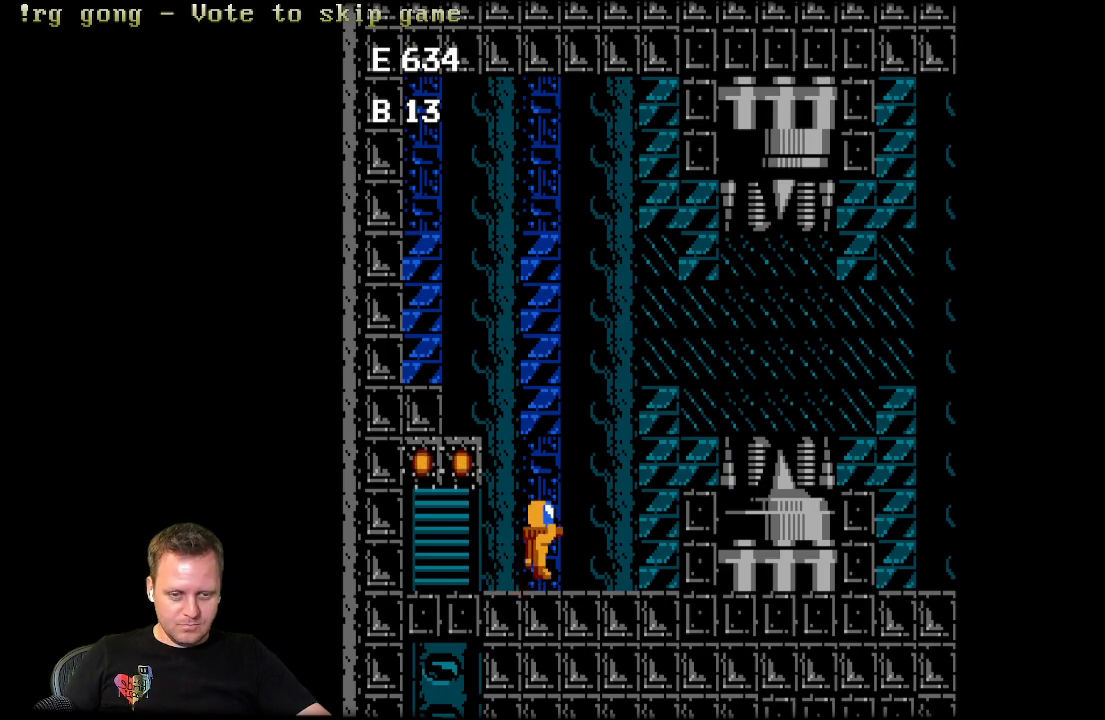
{"buttons": ["DPAD_UP", "DPAD_RIGHT"], "left_stick": "center", "right_stick": "center", "events": []}
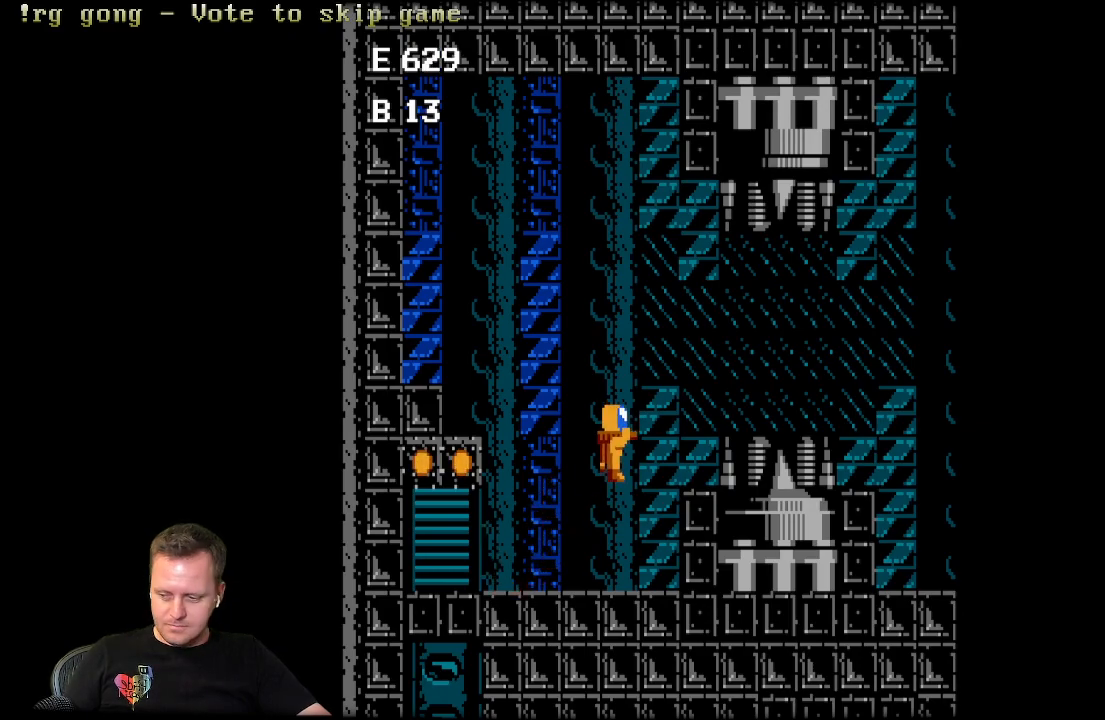
{"buttons": ["DPAD_UP", "DPAD_RIGHT"], "left_stick": "center", "right_stick": "center", "events": []}
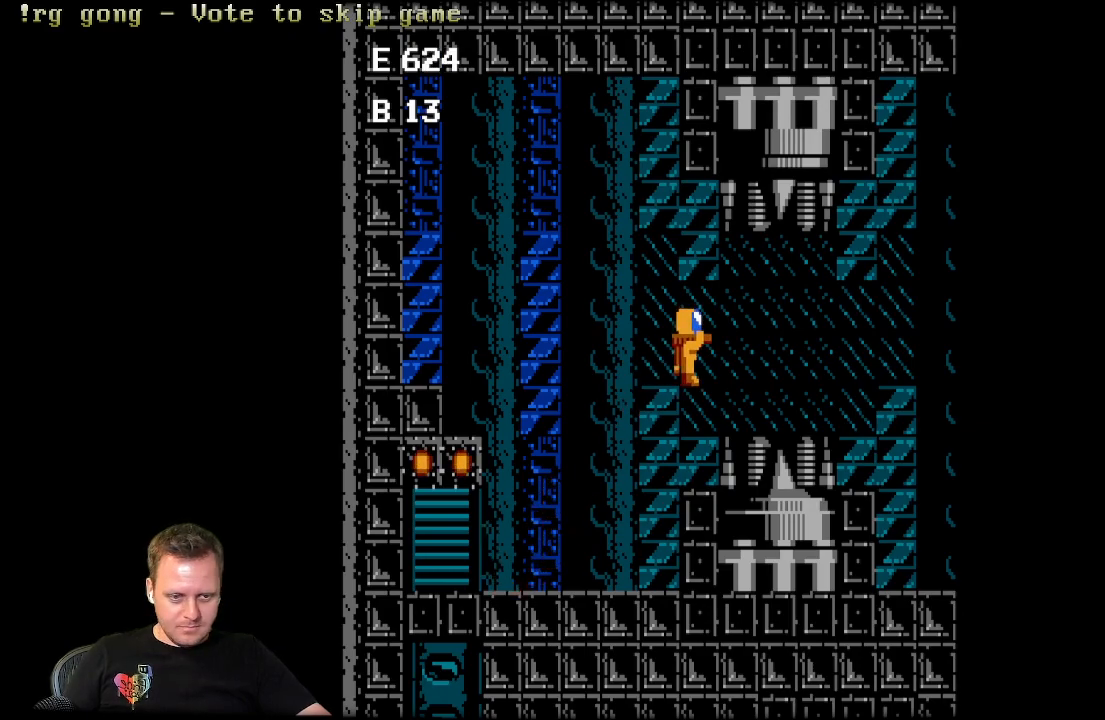
{"buttons": ["DPAD_RIGHT"], "left_stick": "center", "right_stick": "center", "events": [[17, "DPAD_UP", "up"]]}